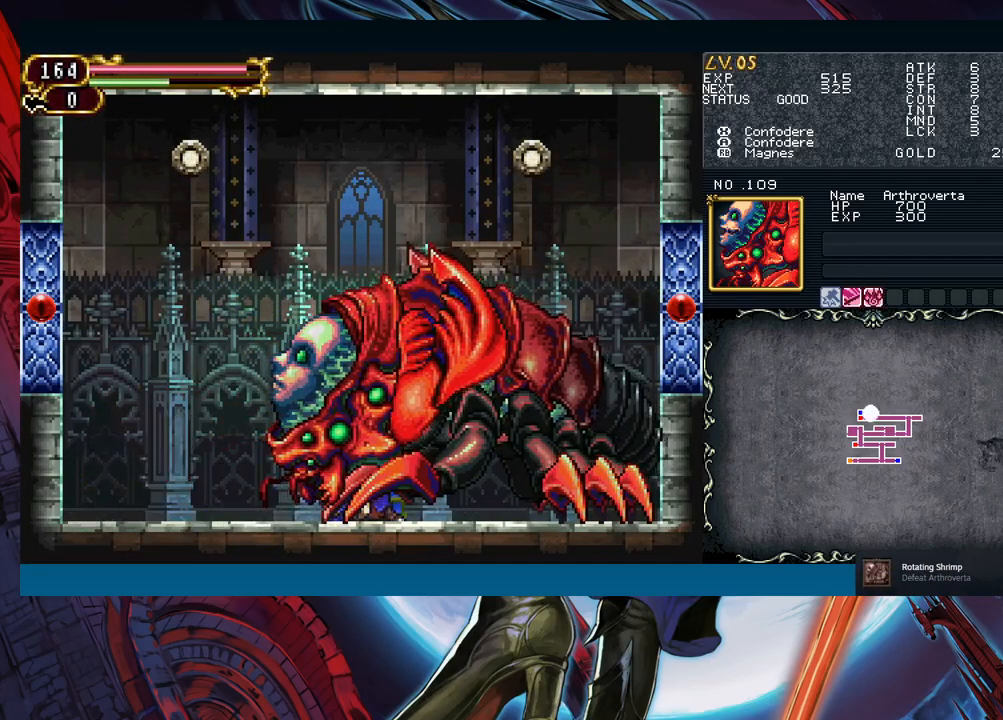
Gameplay with a controller (Xbox layout); each line is a JSON object with the inputs held at the frame after it. "events" lists button and stick changes between this image and that frame as [ms after this image, input, new state], when the widget could be followed in between. Not read: L2 R2.
{"buttons": [], "left_stick": "center", "right_stick": "center", "events": [[133, "left_stick", "center"], [200, "left_stick", "up"], [317, "left_stick", "center"]]}
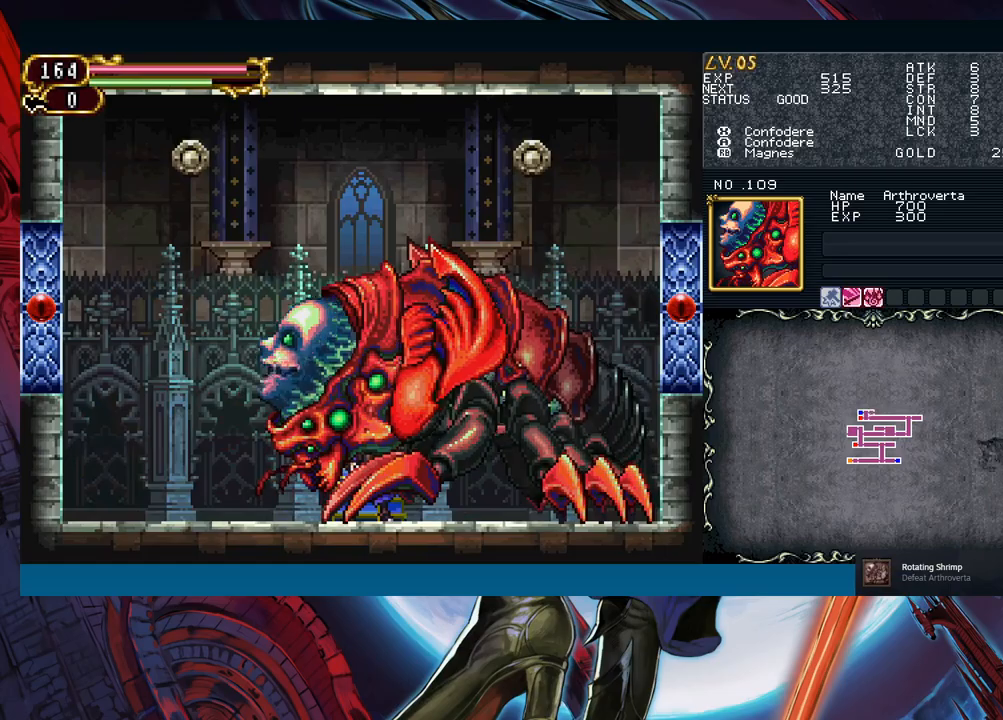
{"buttons": [], "left_stick": "center", "right_stick": "center", "events": []}
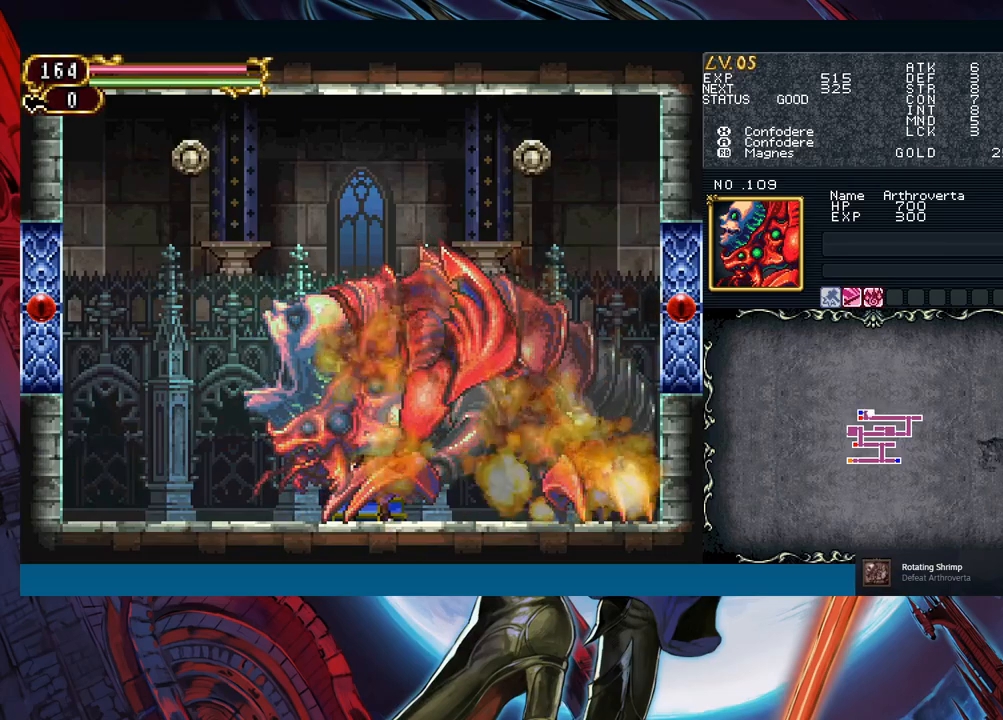
{"buttons": ["Y"], "left_stick": "center", "right_stick": "center", "events": [[317, "left_stick", "left"], [400, "left_stick", "center"], [467, "Y", "down"]]}
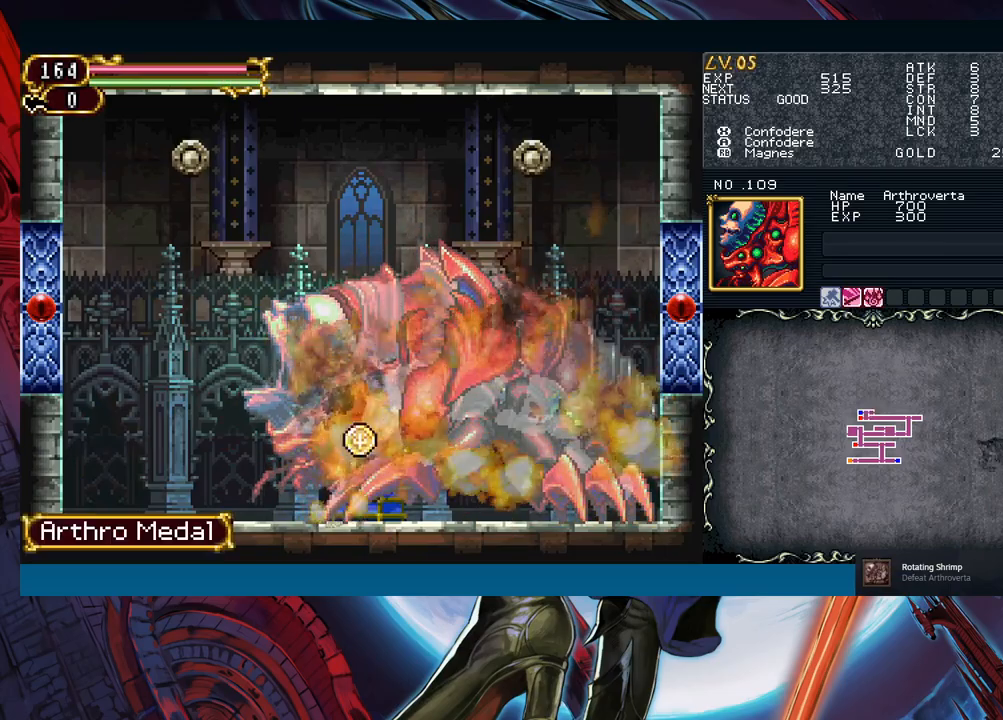
{"buttons": [], "left_stick": "center", "right_stick": "center", "events": [[17, "Y", "up"], [33, "left_stick", "down"], [100, "left_stick", "center"], [133, "Y", "down"], [167, "Y", "up"], [200, "left_stick", "down"], [283, "left_stick", "center"], [417, "left_stick", "down"], [483, "left_stick", "center"]]}
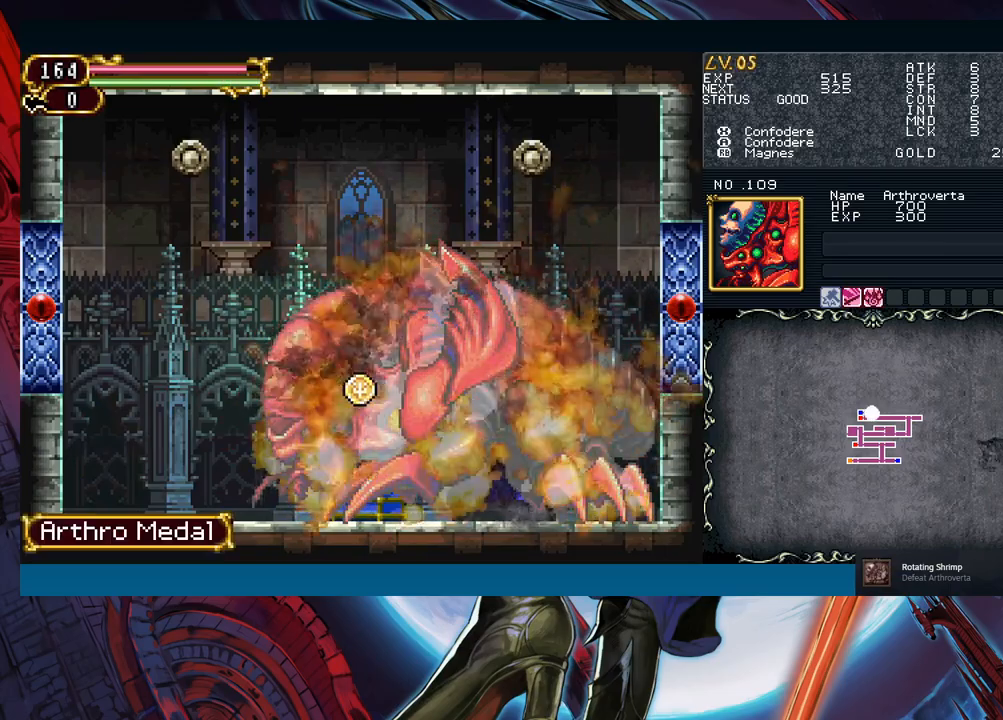
{"buttons": [], "left_stick": "center", "right_stick": "center", "events": [[67, "Y", "down"], [117, "Y", "up"], [250, "Y", "down"], [283, "Y", "up"], [317, "left_stick", "down"], [400, "Y", "down"], [400, "left_stick", "center"], [450, "Y", "up"]]}
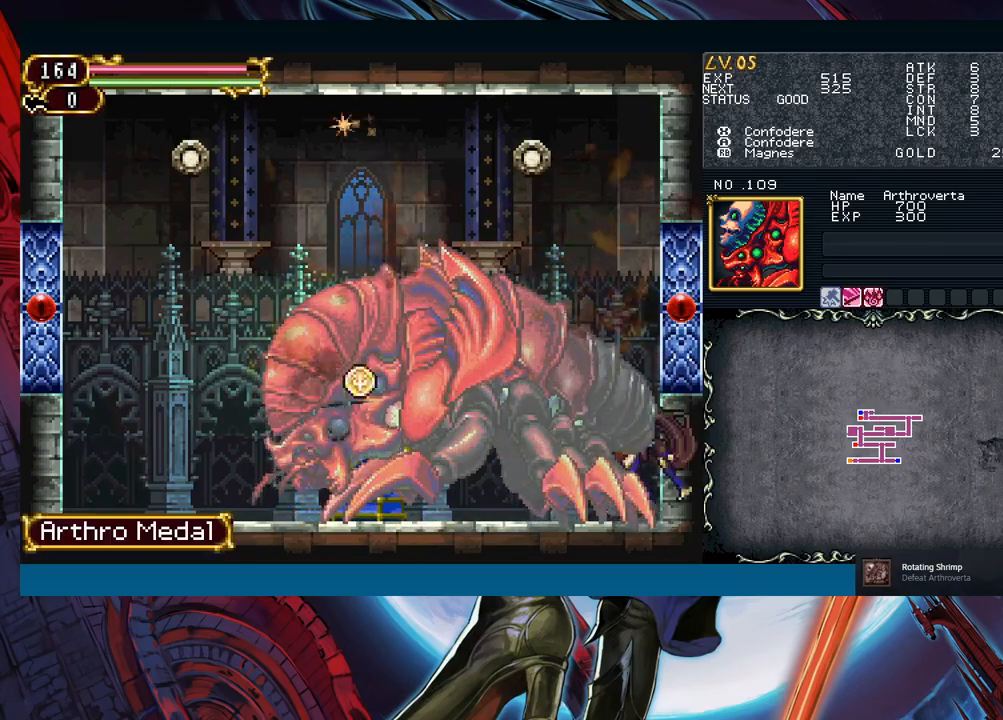
{"buttons": [], "left_stick": "center", "right_stick": "center", "events": [[67, "Y", "down"], [100, "Y", "up"], [233, "left_stick", "right"], [350, "left_stick", "center"]]}
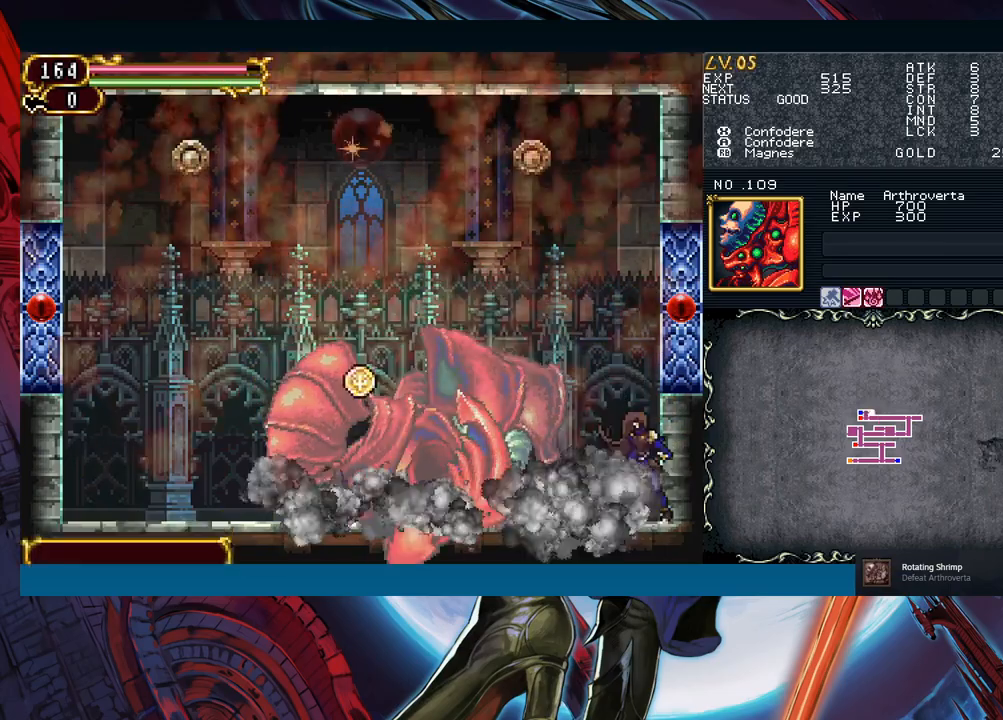
{"buttons": [], "left_stick": "down", "right_stick": "center", "events": [[33, "left_stick", "right"], [167, "left_stick", "center"], [217, "Y", "down"], [250, "Y", "up"], [267, "left_stick", "down"], [333, "left_stick", "center"], [383, "Y", "down"], [433, "Y", "up"], [467, "left_stick", "down"]]}
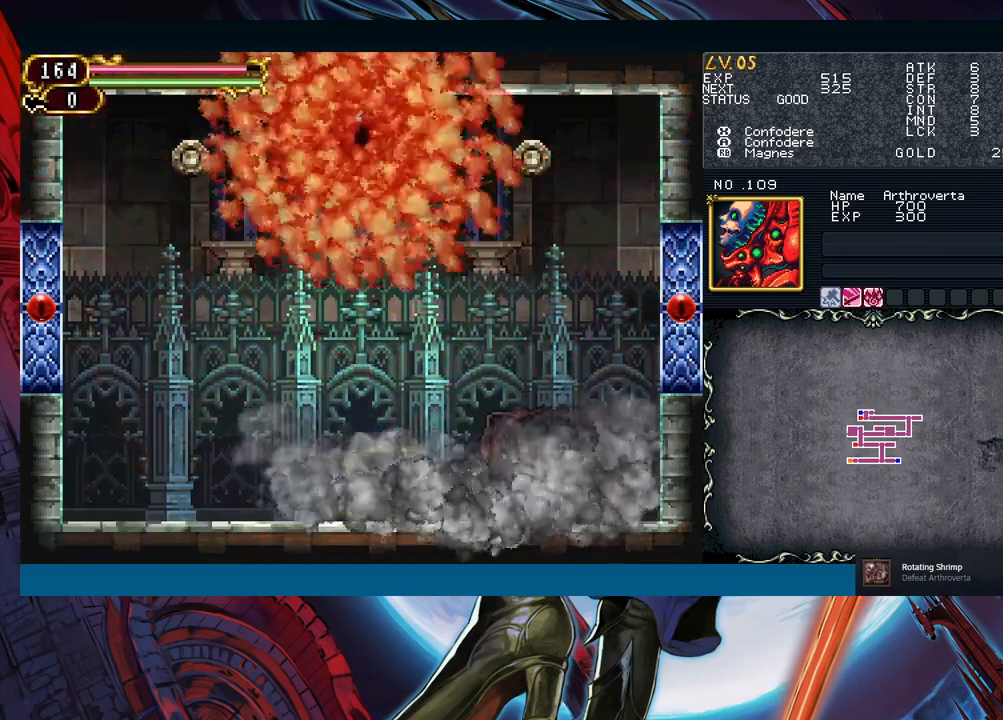
{"buttons": ["B"], "left_stick": "center", "right_stick": "center", "events": [[33, "left_stick", "center"], [67, "Y", "down"], [117, "Y", "up"], [133, "left_stick", "down"], [200, "left_stick", "center"], [250, "Y", "down"], [300, "left_stick", "down"], [367, "Y", "up"], [367, "left_stick", "center"], [433, "B", "down"]]}
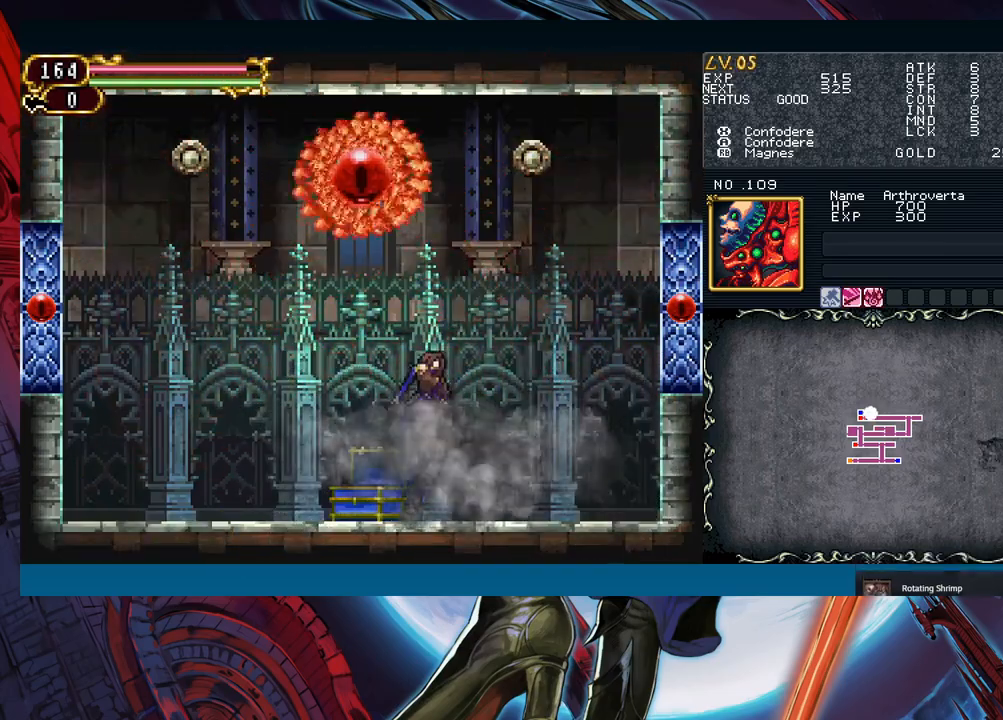
{"buttons": [], "left_stick": "left", "right_stick": "center", "events": [[200, "left_stick", "left"], [333, "B", "up"]]}
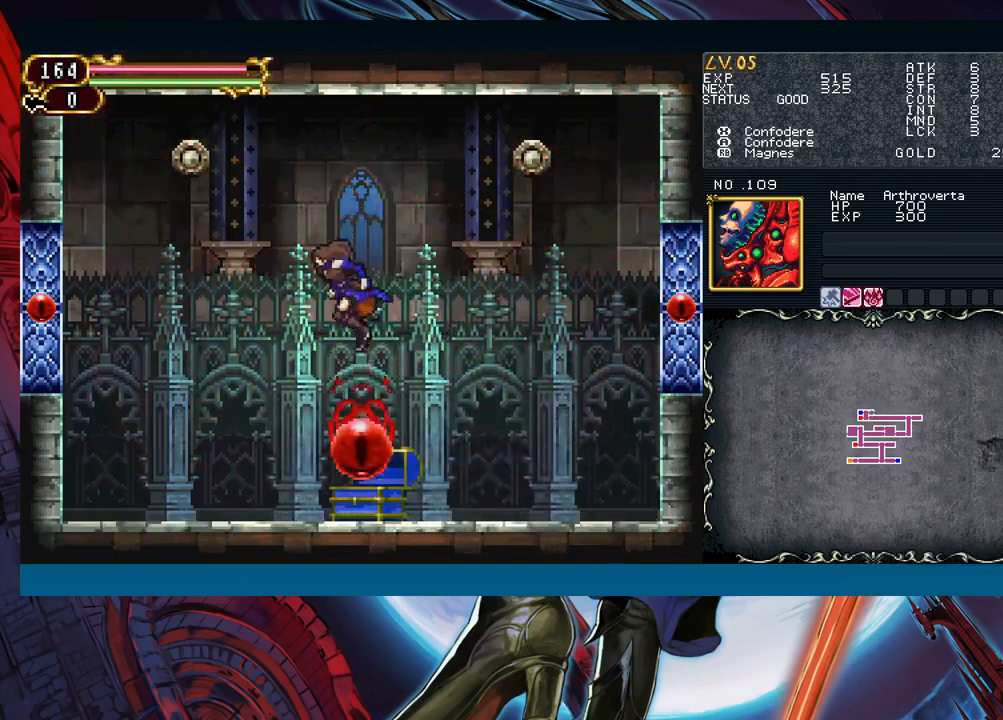
{"buttons": [], "left_stick": "center", "right_stick": "center", "events": [[33, "left_stick", "center"], [200, "left_stick", "right"], [450, "left_stick", "center"]]}
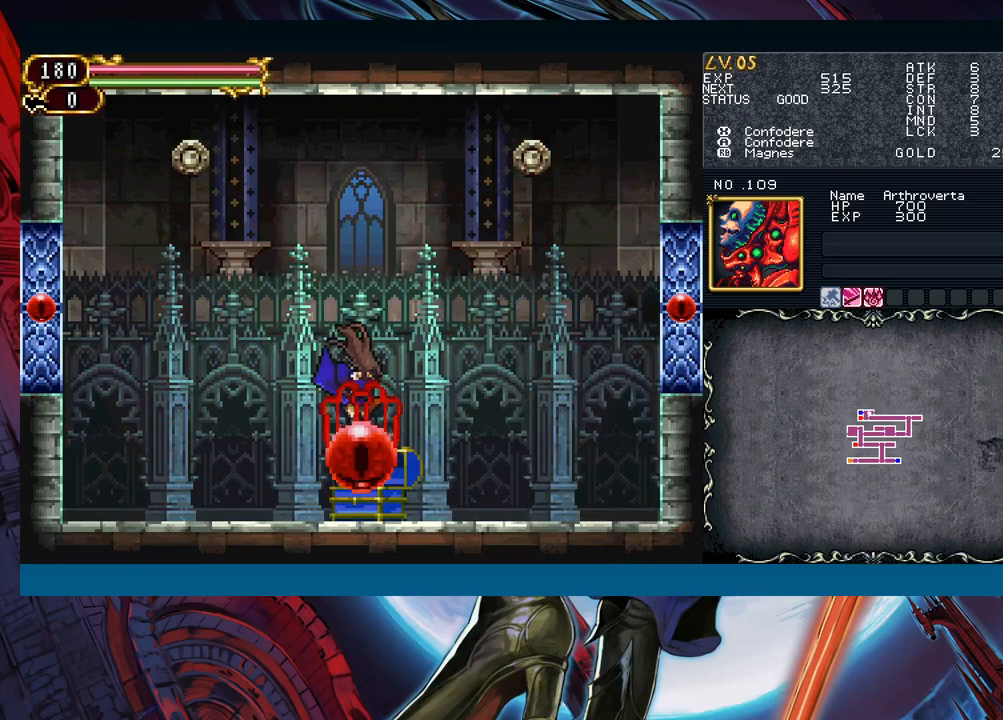
{"buttons": [], "left_stick": "right", "right_stick": "center", "events": [[167, "left_stick", "right"]]}
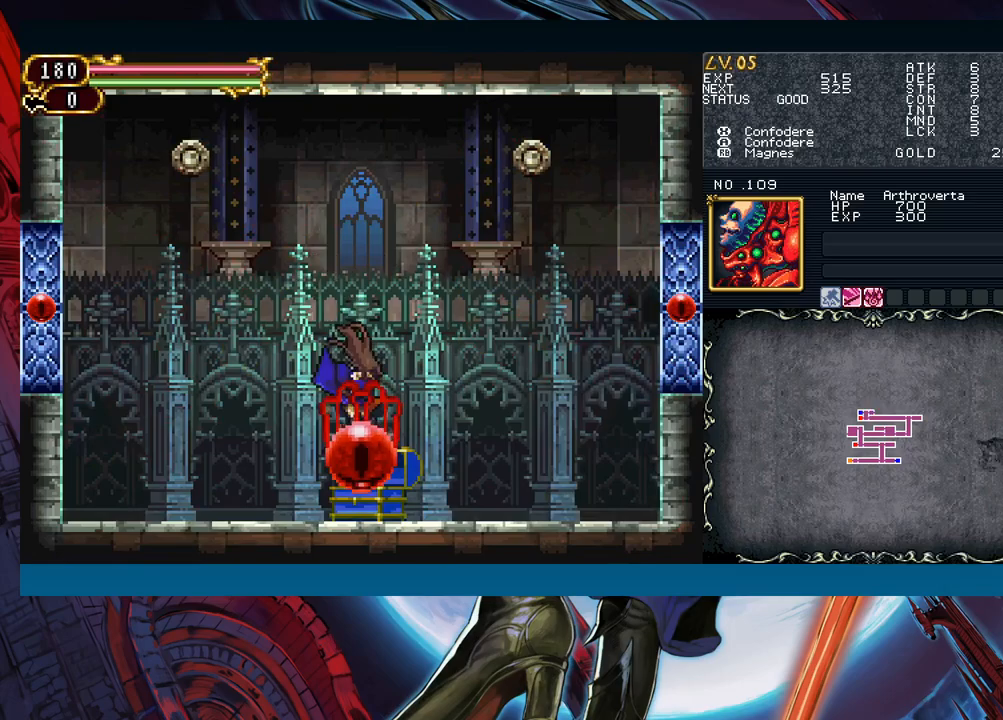
{"buttons": [], "left_stick": "right", "right_stick": "center", "events": []}
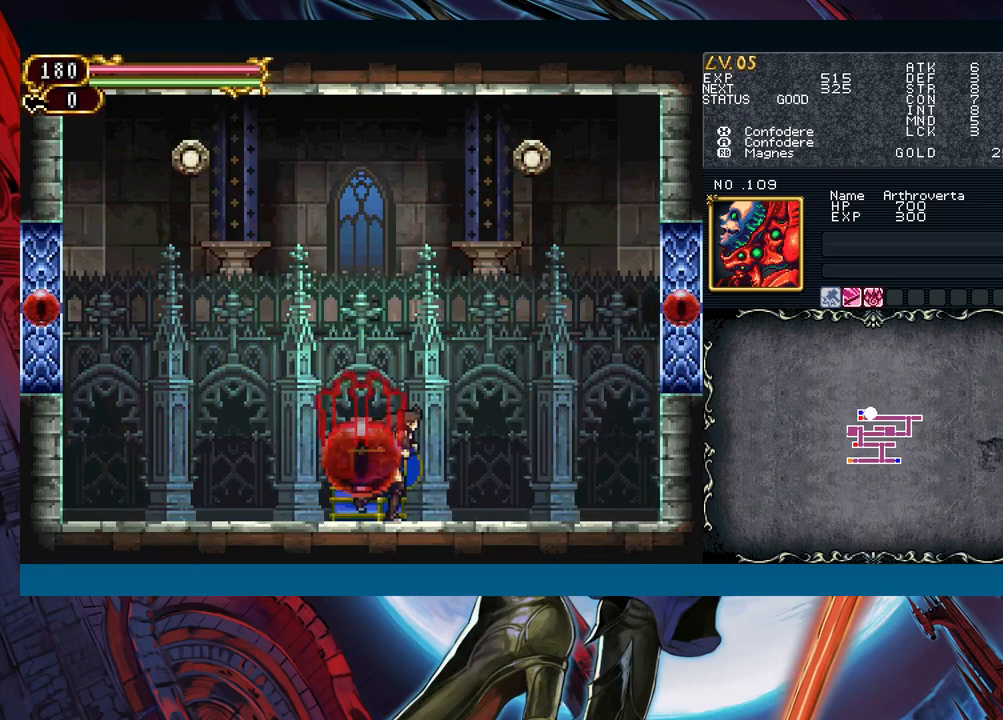
{"buttons": [], "left_stick": "center", "right_stick": "center", "events": [[67, "R1", "down"], [67, "left_stick", "left"], [117, "Y", "down"], [183, "R1", "up"], [183, "Y", "up"], [217, "R1", "down"], [217, "left_stick", "center"], [267, "R1", "up"], [267, "Y", "down"], [300, "Y", "up"], [350, "R1", "down"], [483, "R1", "up"]]}
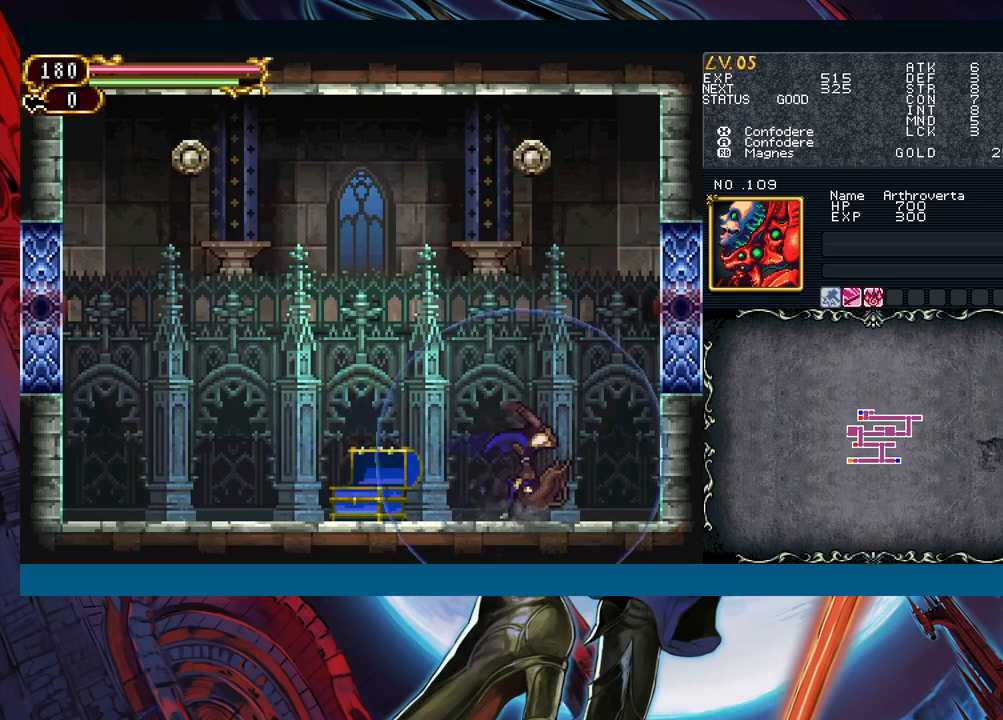
{"buttons": ["Y"], "left_stick": "center", "right_stick": "center", "events": [[100, "R1", "down"], [100, "Y", "down"], [133, "R1", "up"], [183, "Y", "up"], [283, "R1", "down"], [283, "Y", "down"], [317, "R1", "up"], [367, "Y", "up"], [400, "R1", "down"], [433, "Y", "down"], [467, "R1", "up"]]}
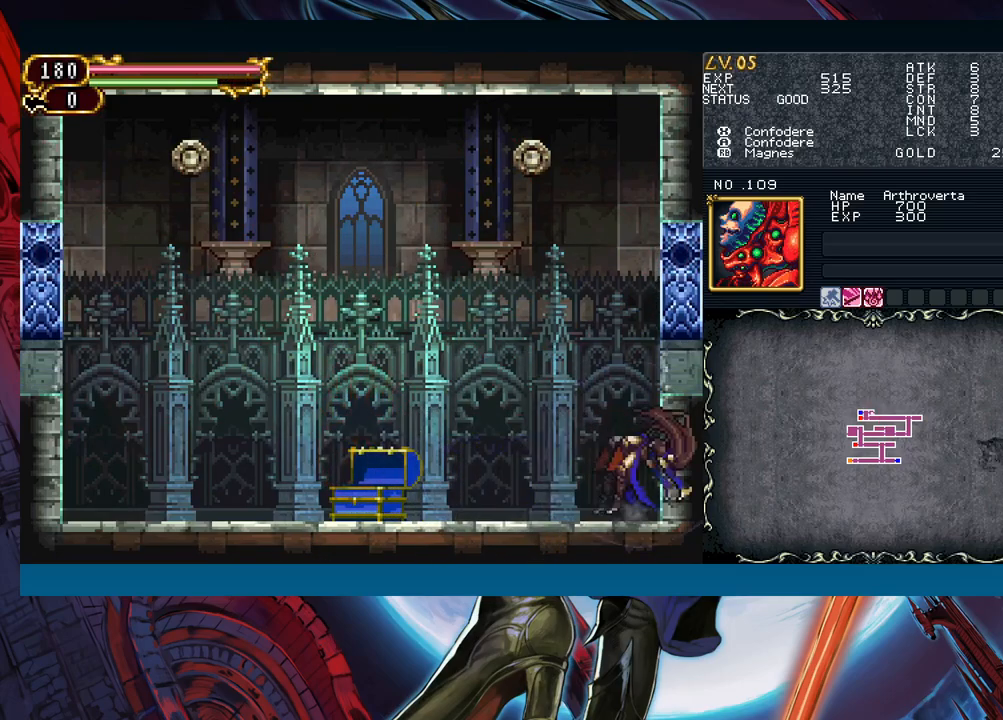
{"buttons": [], "left_stick": "right", "right_stick": "center", "events": [[50, "Y", "up"], [83, "B", "down"], [100, "left_stick", "right"], [400, "B", "up"]]}
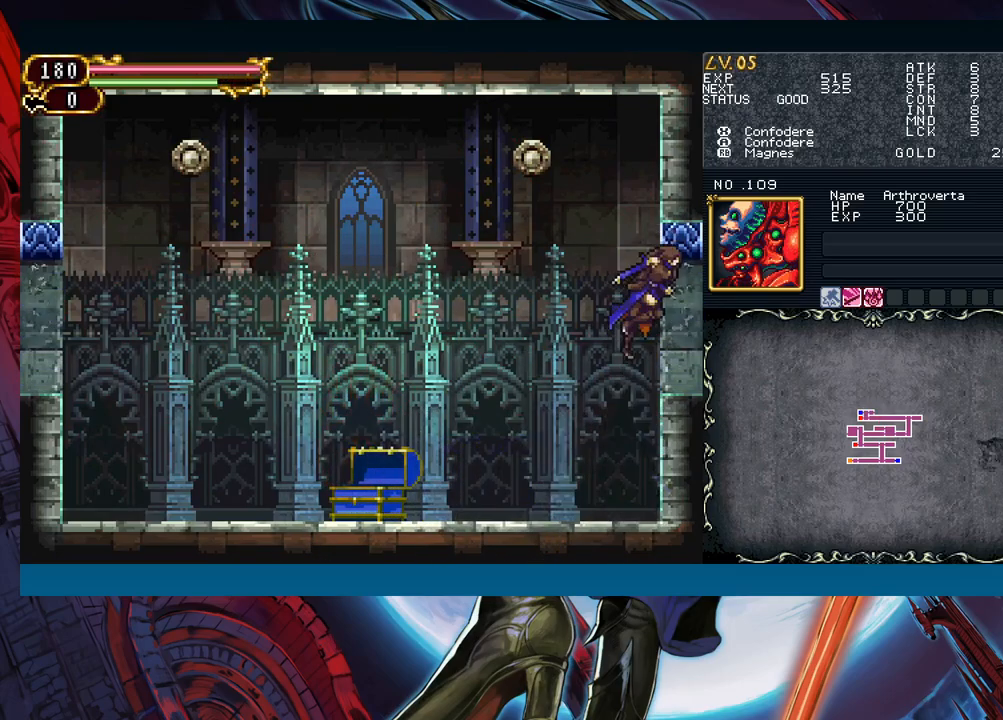
{"buttons": [], "left_stick": "center", "right_stick": "center", "events": [[400, "left_stick", "center"]]}
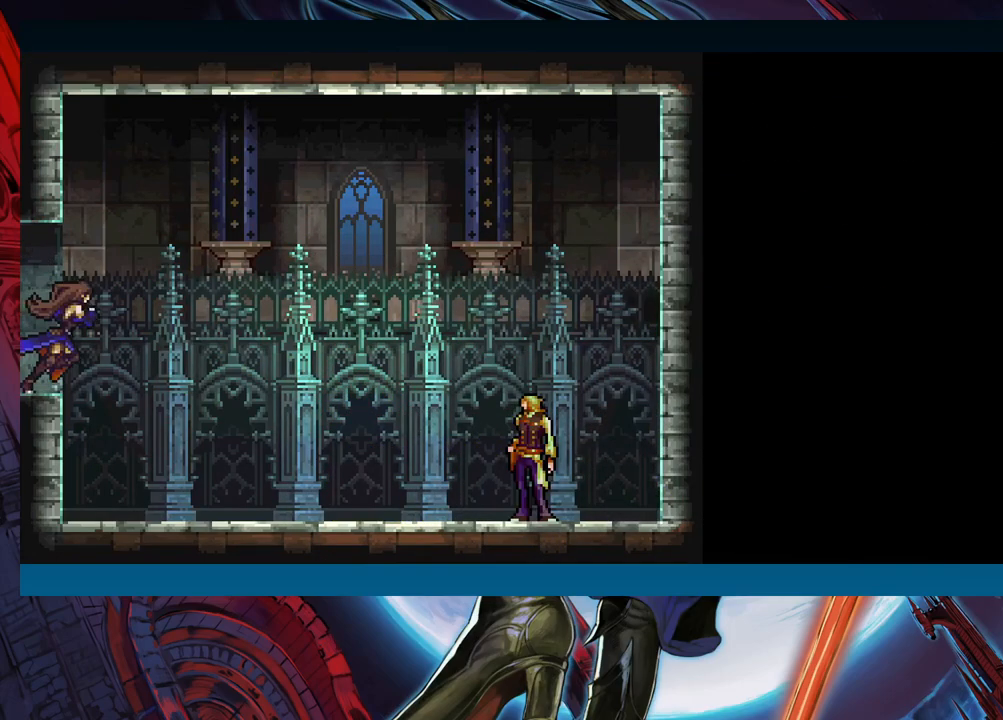
{"buttons": [], "left_stick": "center", "right_stick": "center", "events": []}
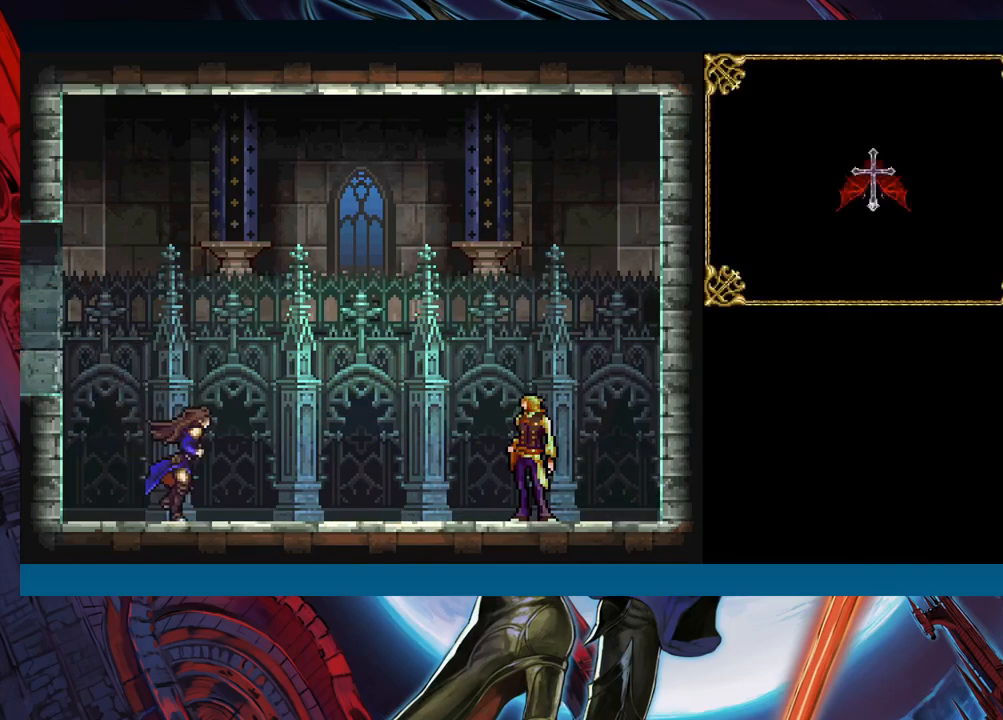
{"buttons": [], "left_stick": "center", "right_stick": "center", "events": []}
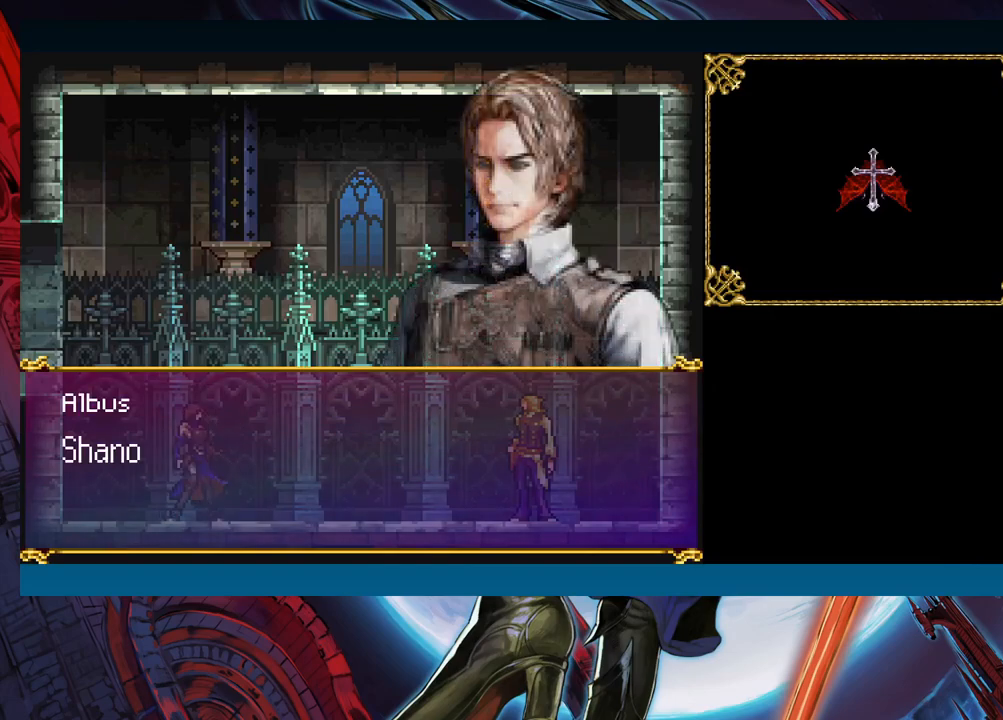
{"buttons": [], "left_stick": "center", "right_stick": "center", "events": []}
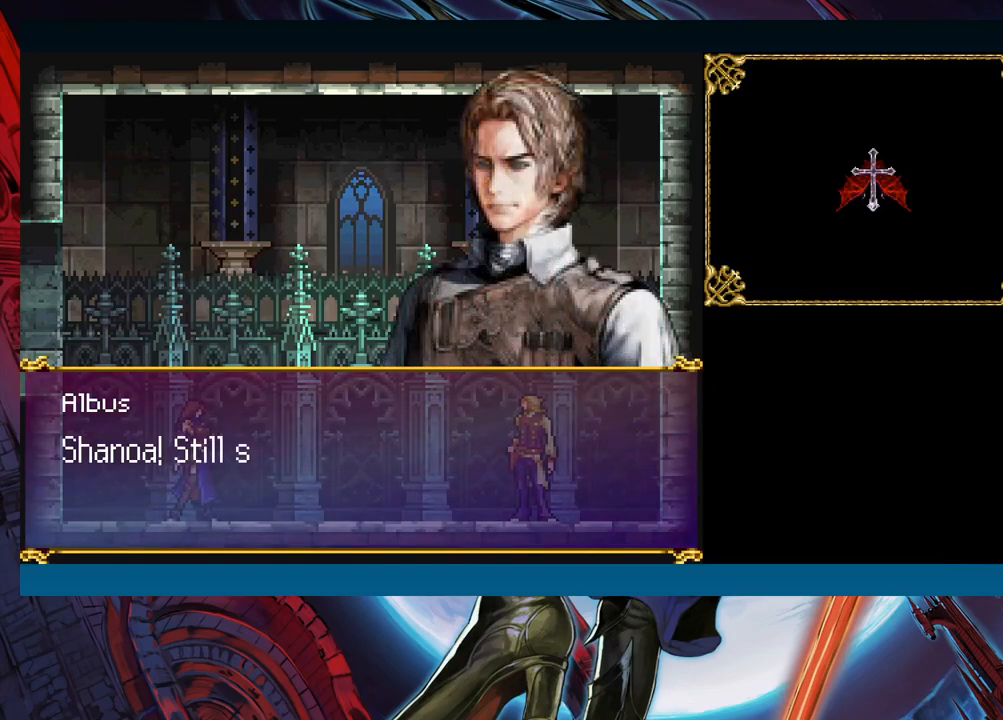
{"buttons": [], "left_stick": "center", "right_stick": "center", "events": []}
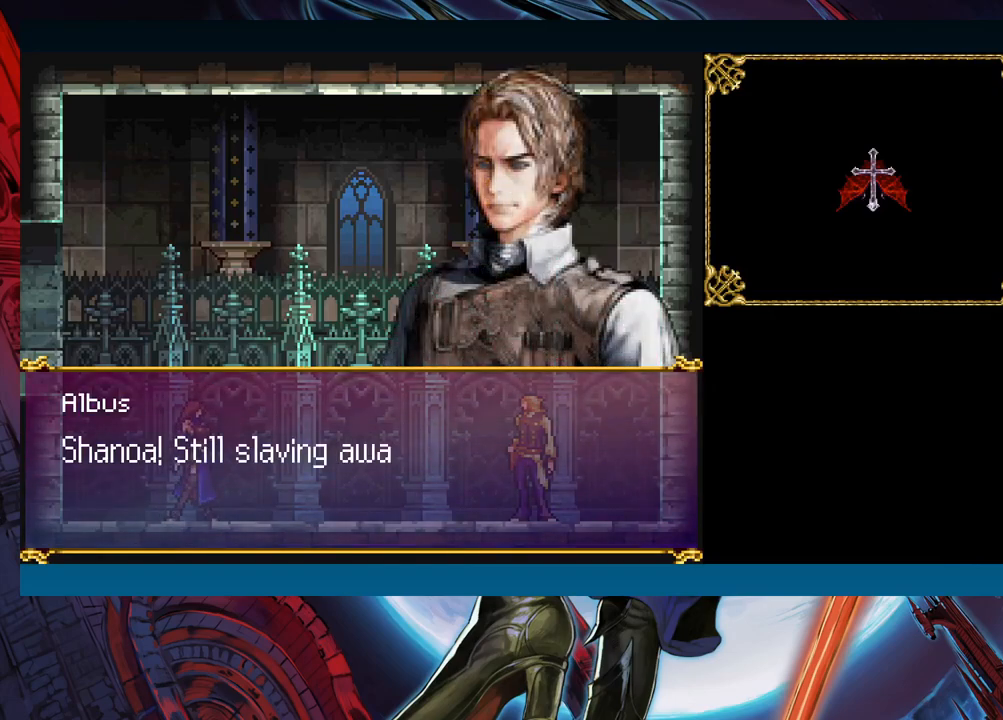
{"buttons": [], "left_stick": "center", "right_stick": "center", "events": []}
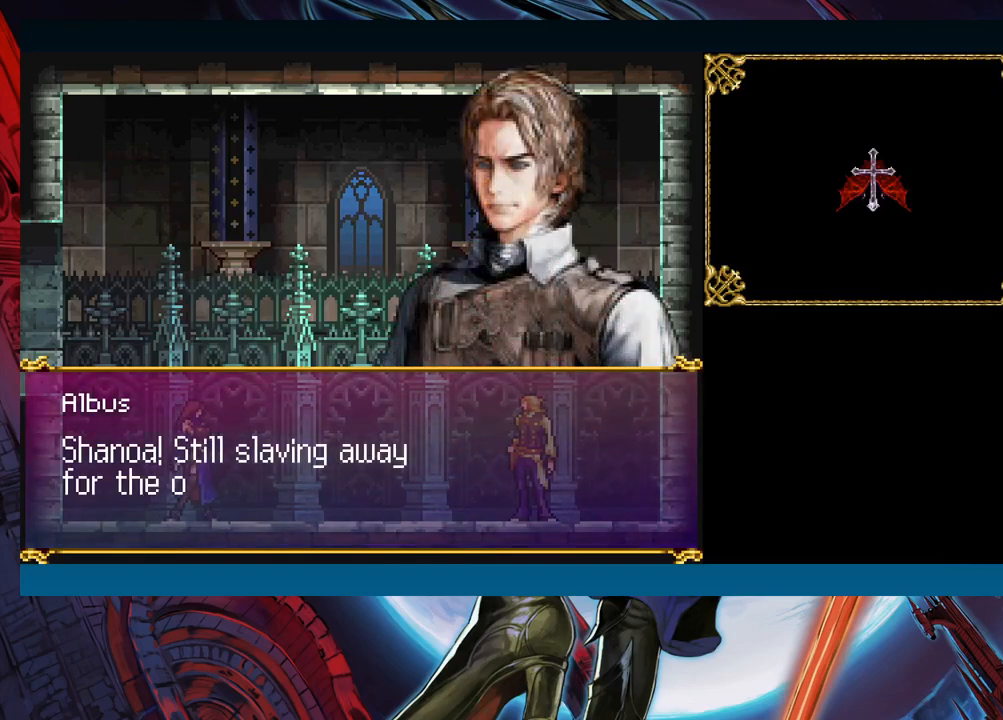
{"buttons": [], "left_stick": "center", "right_stick": "center", "events": []}
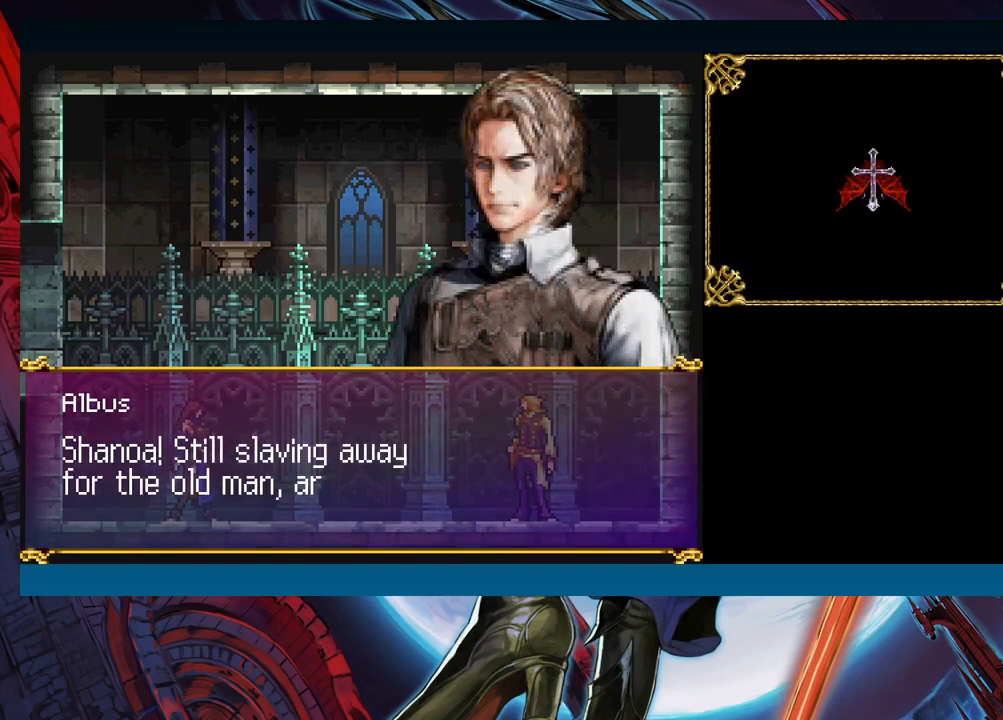
{"buttons": [], "left_stick": "center", "right_stick": "center", "events": []}
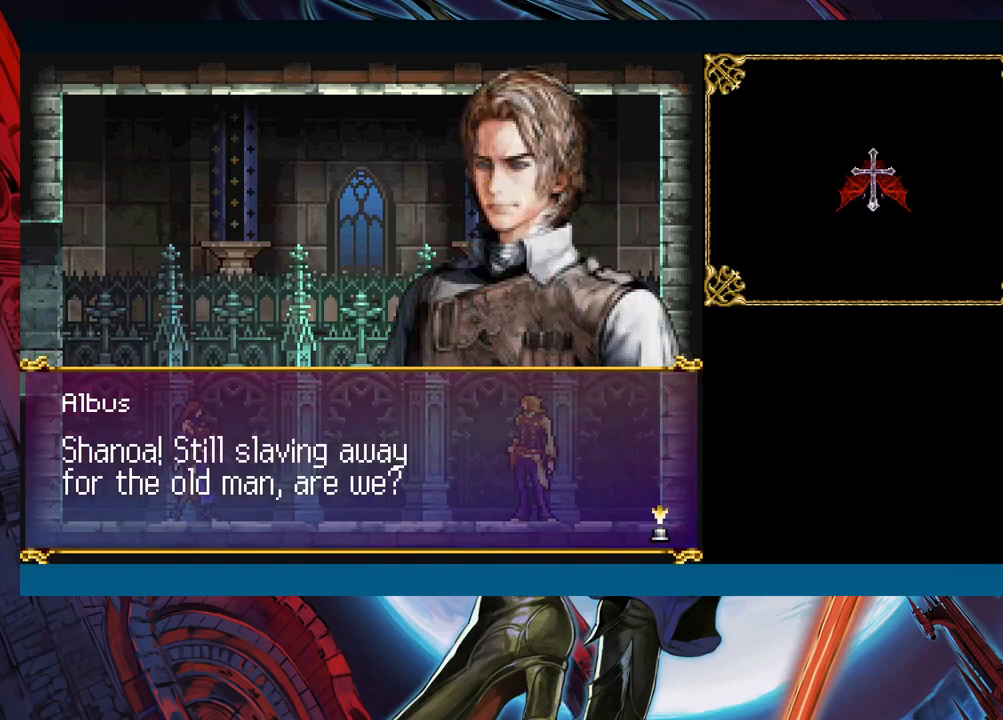
{"buttons": ["A"], "left_stick": "center", "right_stick": "center", "events": [[450, "A", "down"]]}
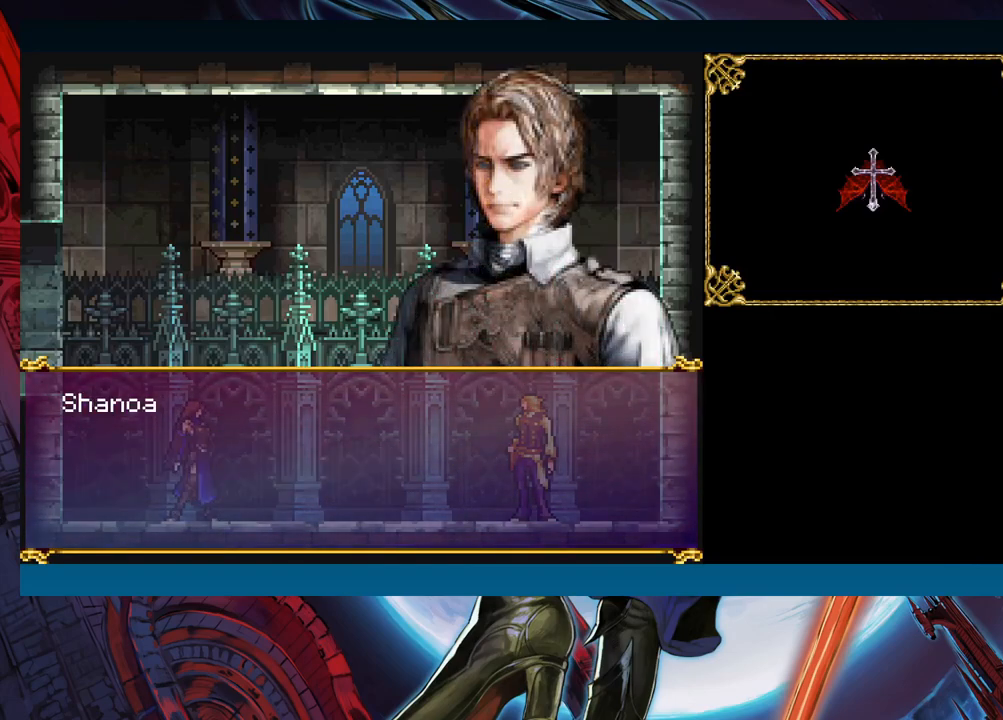
{"buttons": [], "left_stick": "center", "right_stick": "center", "events": [[50, "A", "up"]]}
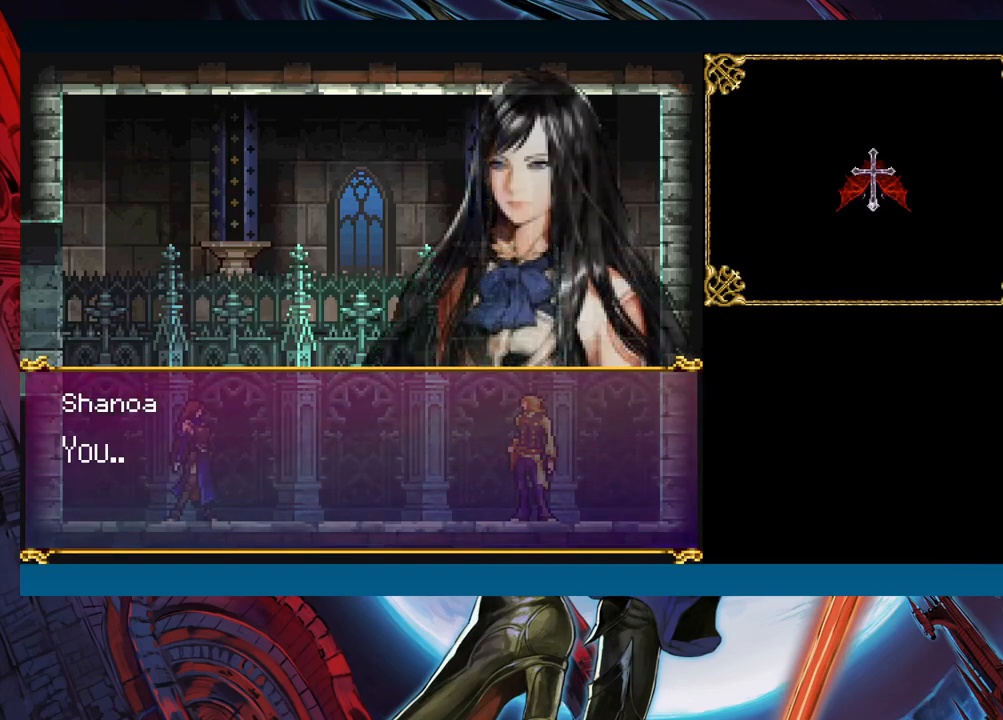
{"buttons": [], "left_stick": "center", "right_stick": "center", "events": []}
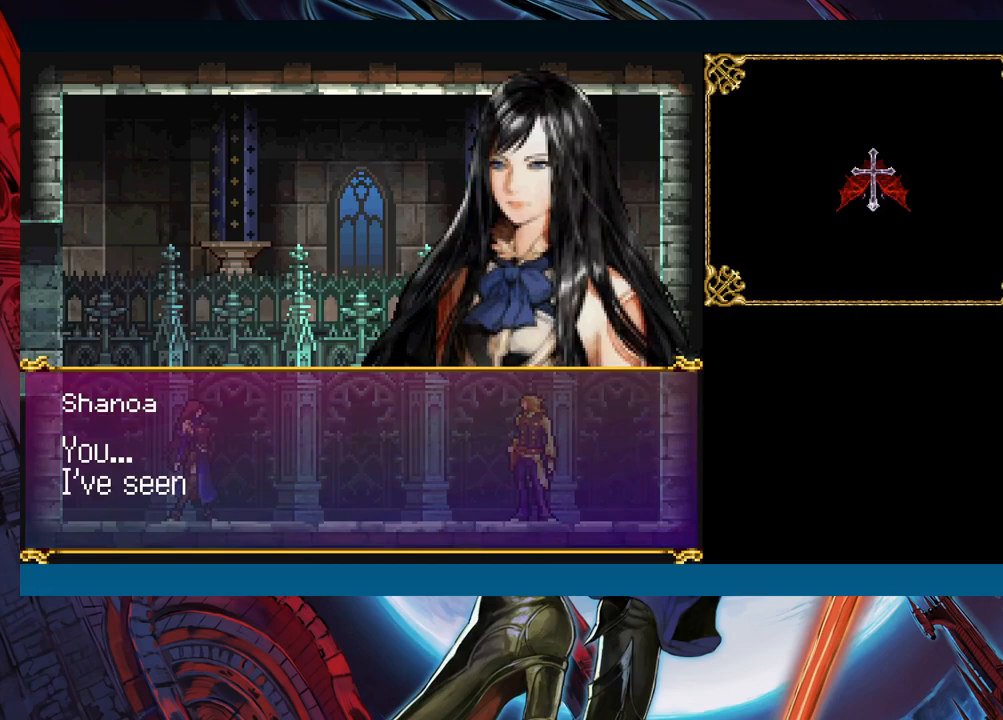
{"buttons": [], "left_stick": "center", "right_stick": "center", "events": []}
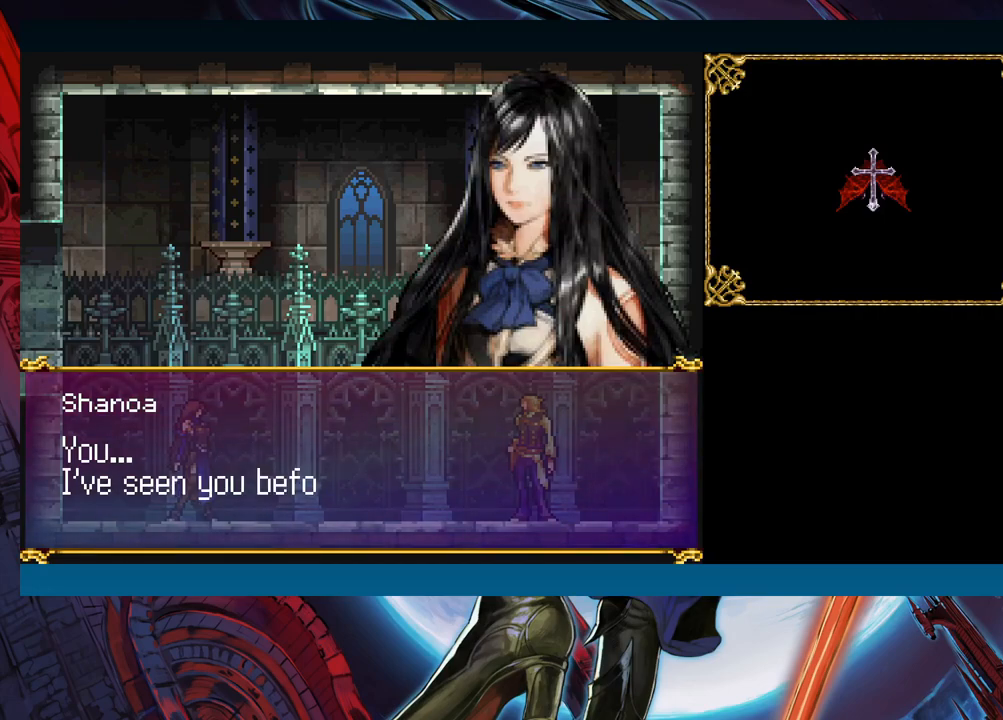
{"buttons": [], "left_stick": "center", "right_stick": "center", "events": []}
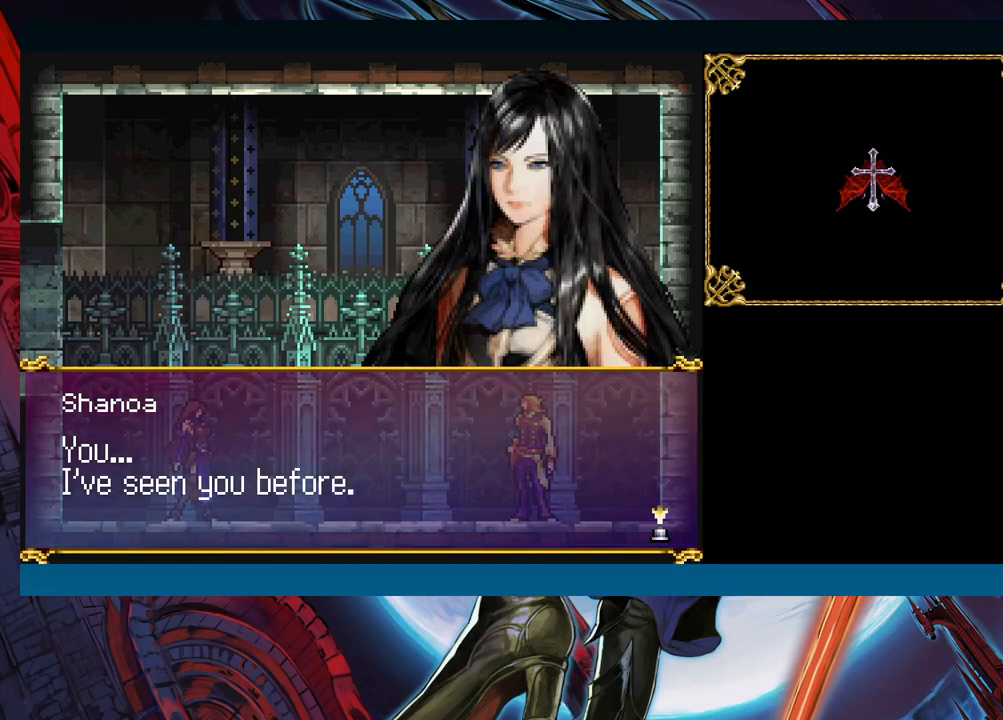
{"buttons": [], "left_stick": "center", "right_stick": "center", "events": [[33, "A", "down"], [133, "A", "up"]]}